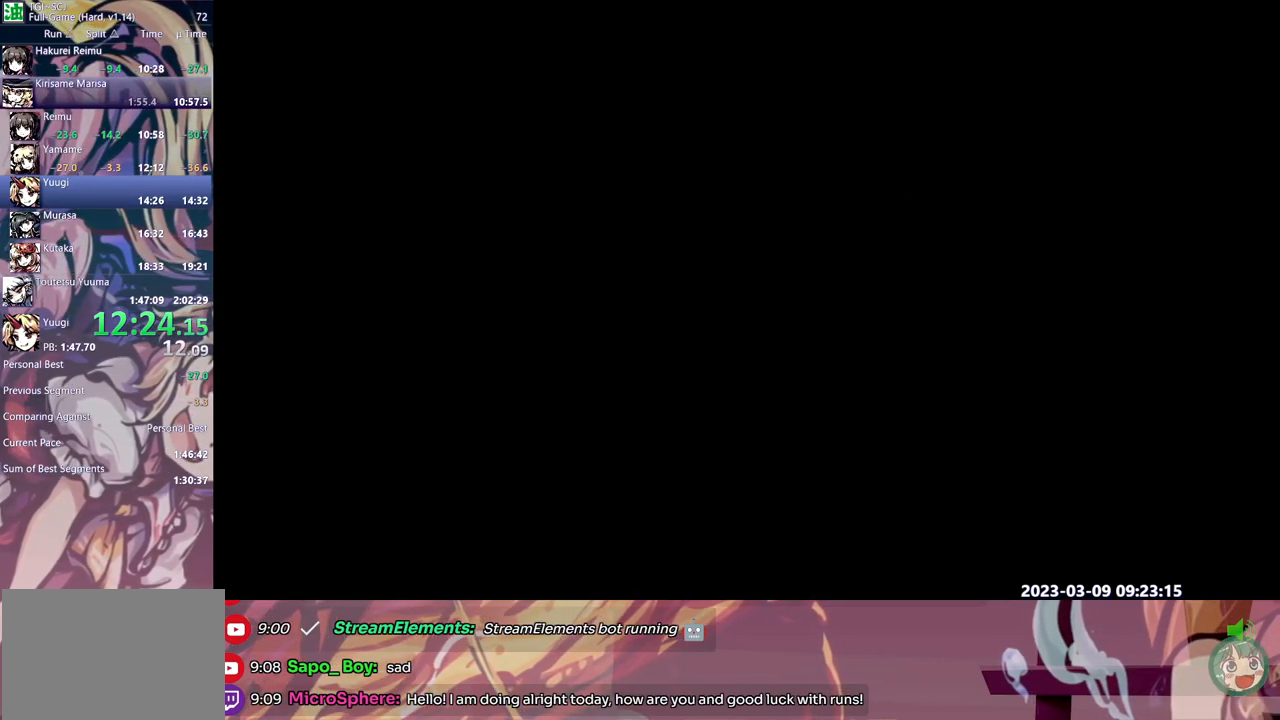
Gameplay with a controller; each line is a JSON object with the inputs held at the frame after it. "events" lists button and stick changes between this image and that frame as [ms after this image, input, new state], when the widget could be followed in between. Not read: A L2 L3 R1 R2 R3 SELECT START X.
{"buttons": ["B"], "events": [[67, "Y", "up"], [150, "Y", "down"], [200, "Y", "up"], [283, "Y", "down"], [333, "Y", "up"], [417, "Y", "down"], [483, "Y", "up"]]}
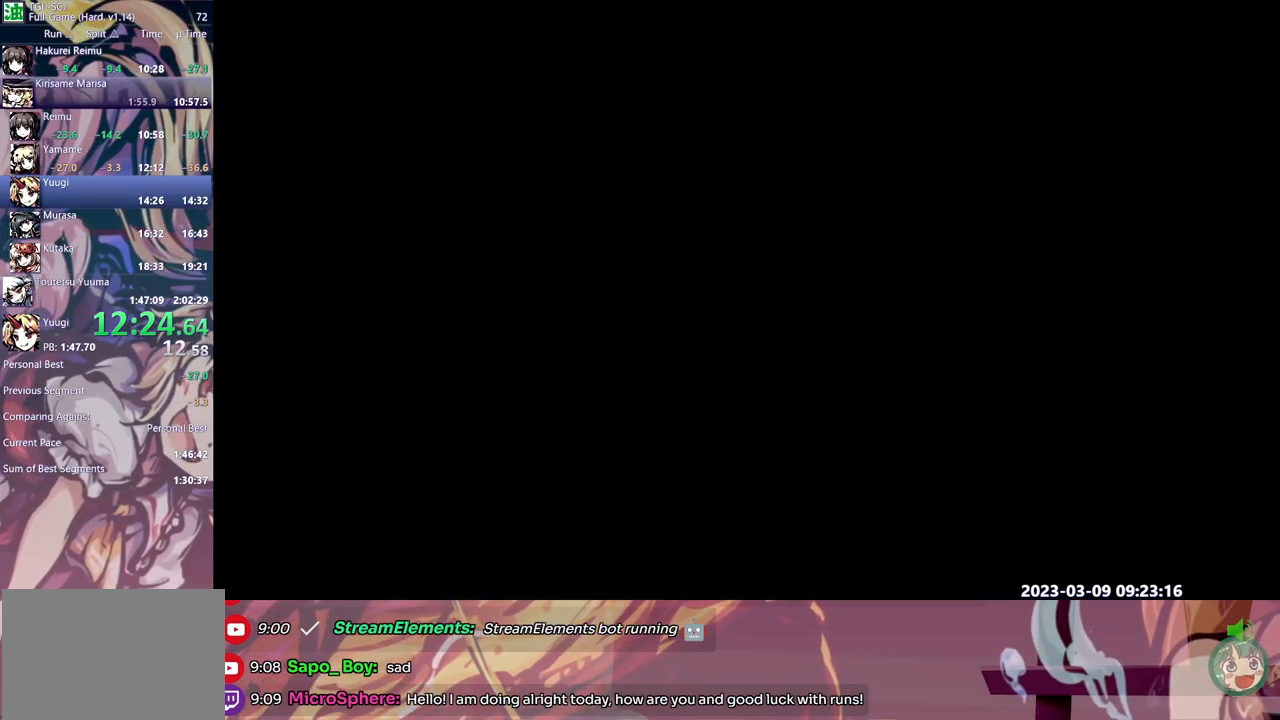
{"buttons": ["B", "Y"], "events": [[67, "Y", "down"], [117, "Y", "up"], [217, "Y", "down"], [267, "Y", "up"], [350, "Y", "down"], [417, "Y", "up"], [500, "Y", "down"]]}
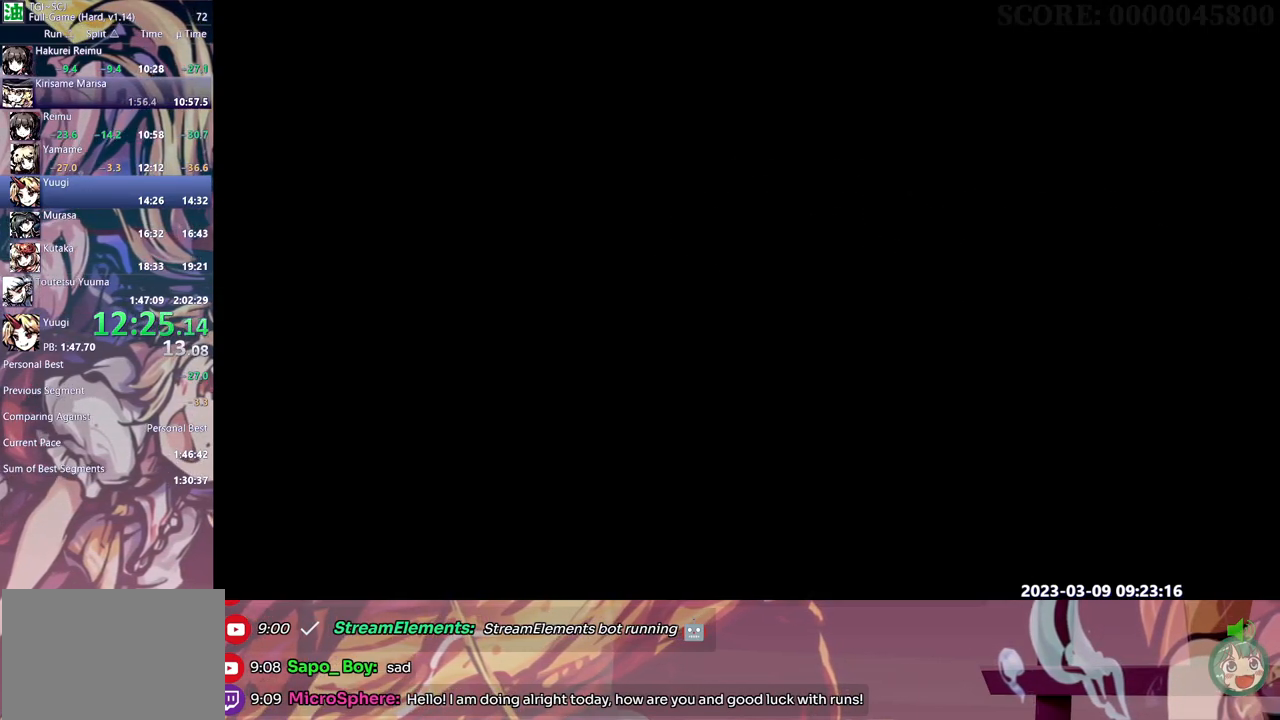
{"buttons": []}
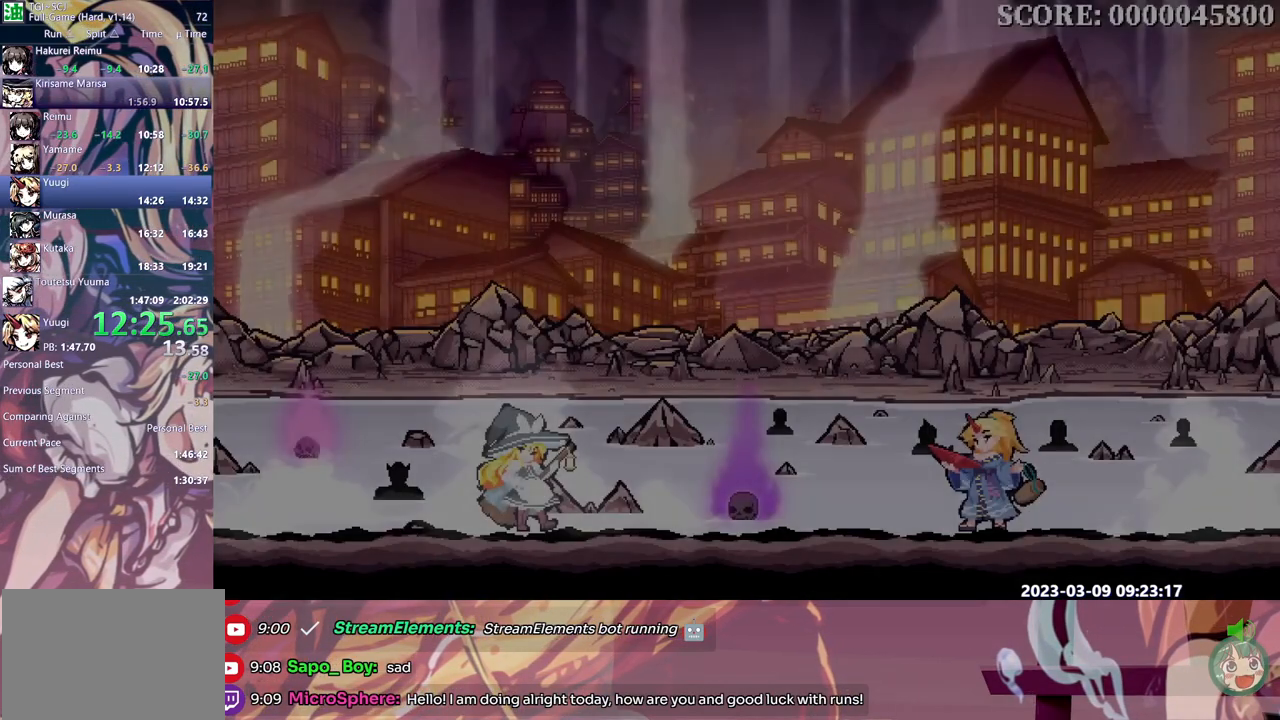
{"buttons": ["Y"], "events": [[67, "Y", "down"], [133, "Y", "up"], [217, "Y", "down"], [267, "Y", "up"], [350, "Y", "down"], [433, "Y", "up"], [500, "Y", "down"]]}
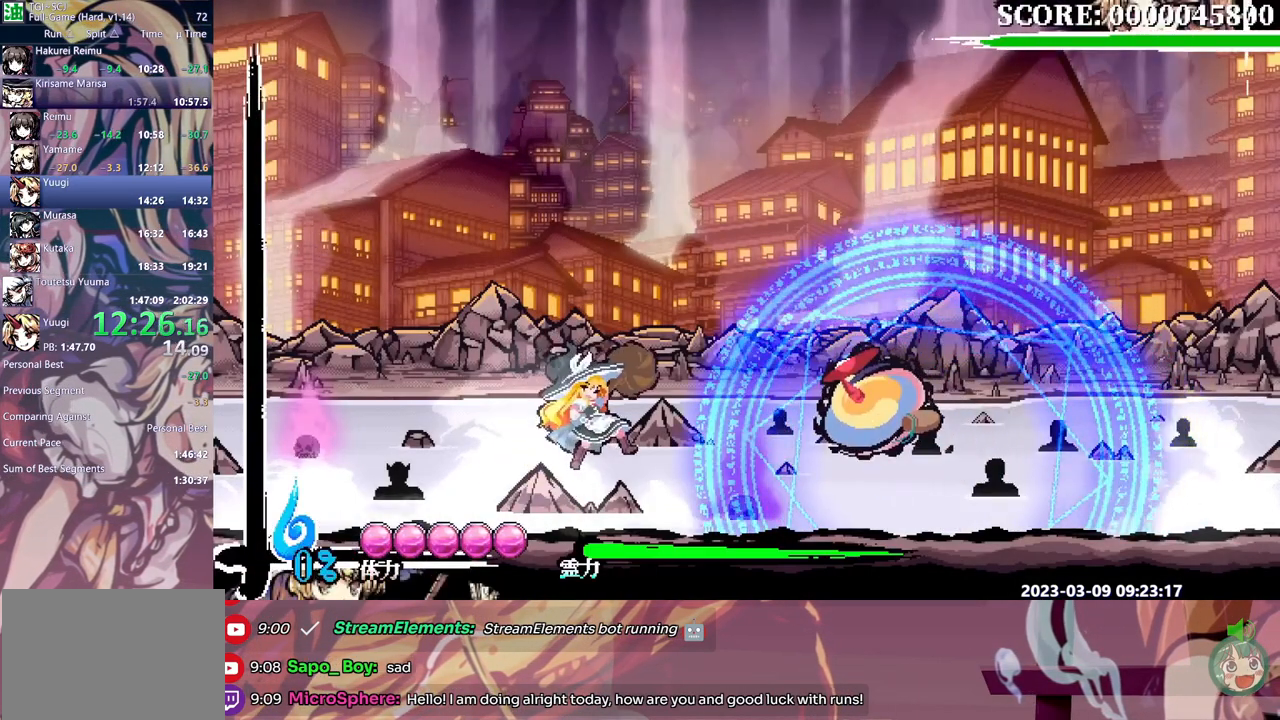
{"buttons": [], "events": [[50, "Y", "up"], [400, "L1", "down"], [483, "L1", "up"]]}
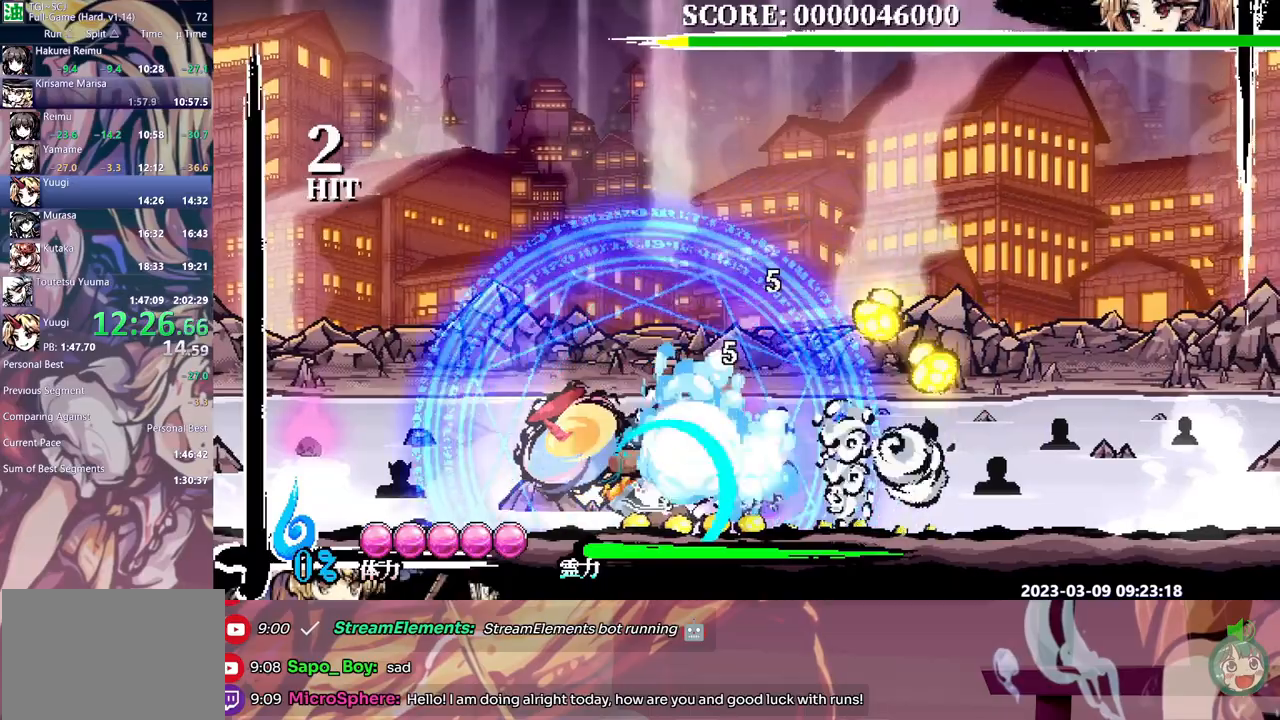
{"buttons": ["DPAD_RIGHT"], "events": [[200, "DPAD_LEFT", "down"], [217, "DPAD_LEFT", "up"], [233, "Y", "down"], [317, "Y", "up"], [417, "DPAD_UP", "down"], [450, "DPAD_UP", "up"], [467, "DPAD_RIGHT", "down"]]}
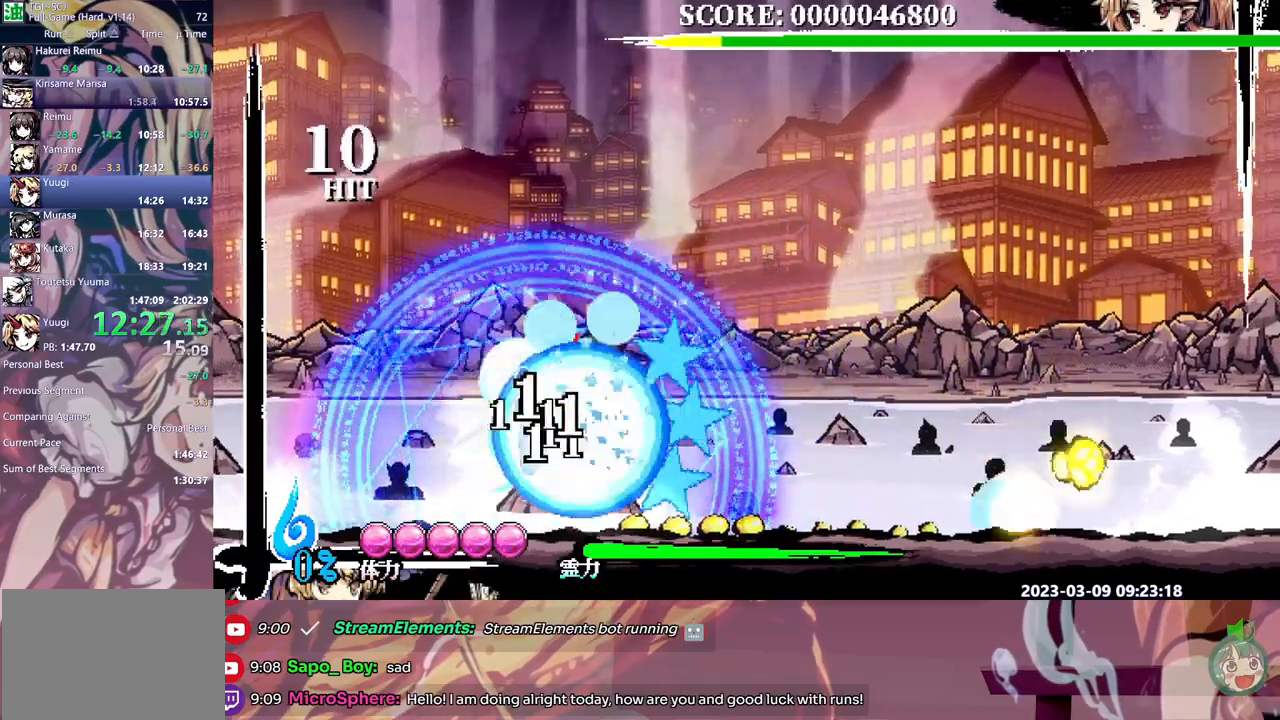
{"buttons": [], "events": [[283, "DPAD_RIGHT", "up"]]}
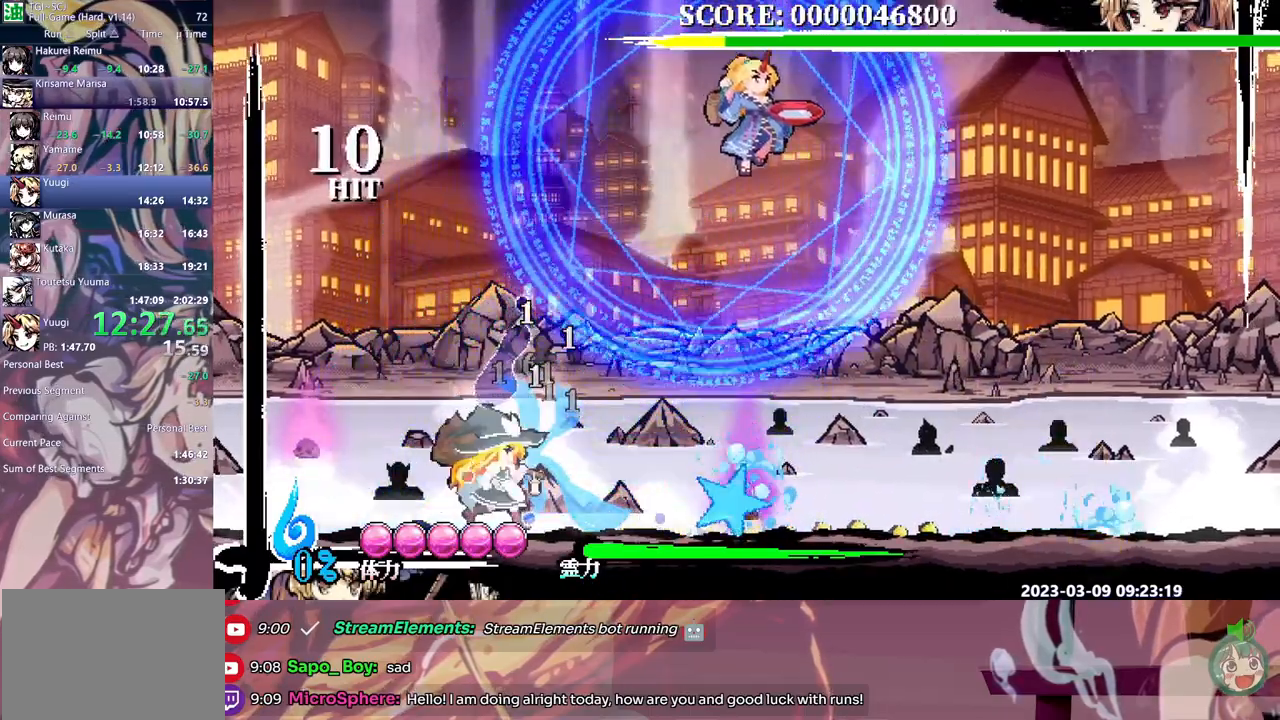
{"buttons": [], "events": [[100, "Y", "down"], [167, "Y", "up"]]}
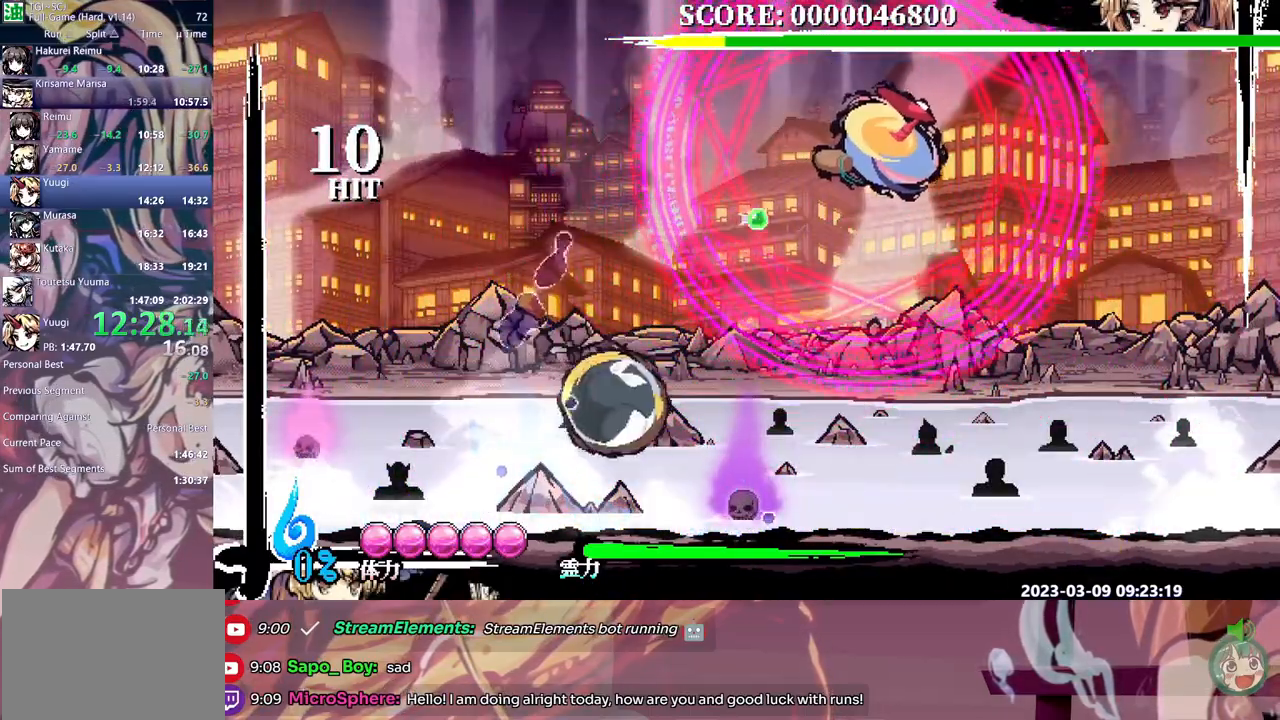
{"buttons": [], "events": []}
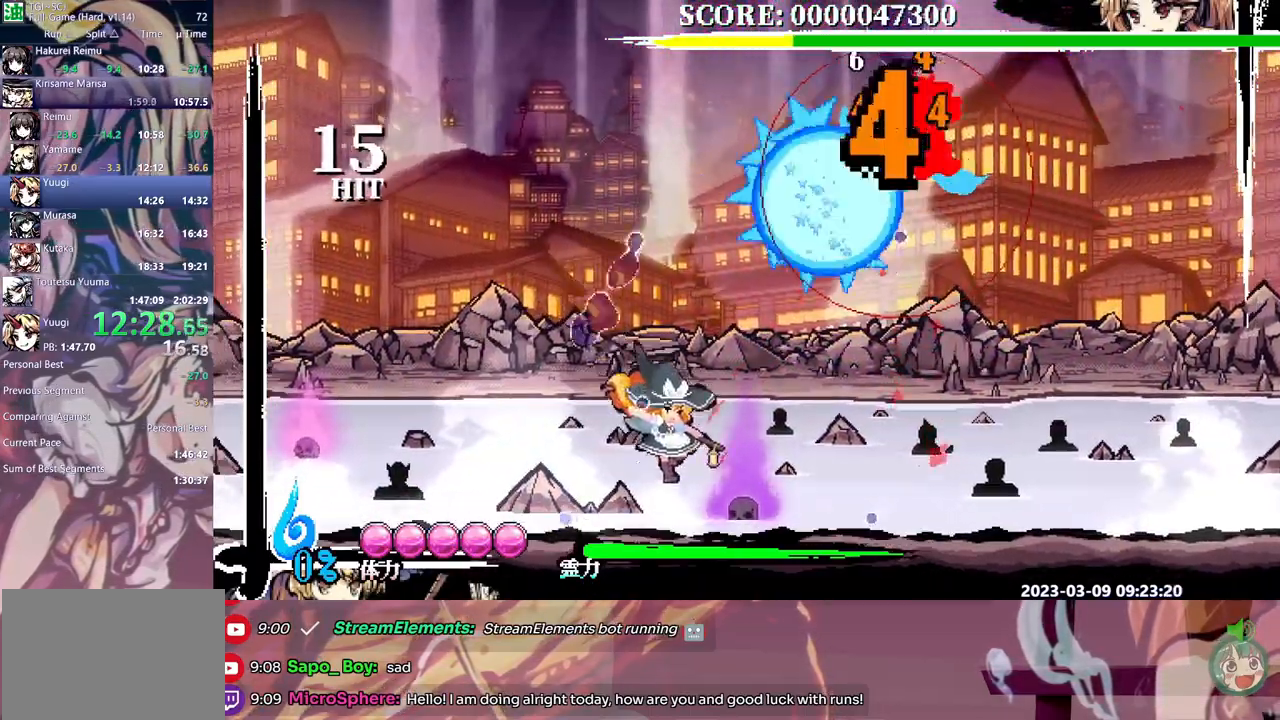
{"buttons": ["DPAD_RIGHT"], "events": [[117, "DPAD_RIGHT", "down"], [133, "DPAD_RIGHT", "up"], [267, "Y", "down"], [350, "Y", "up"], [400, "DPAD_RIGHT", "down"]]}
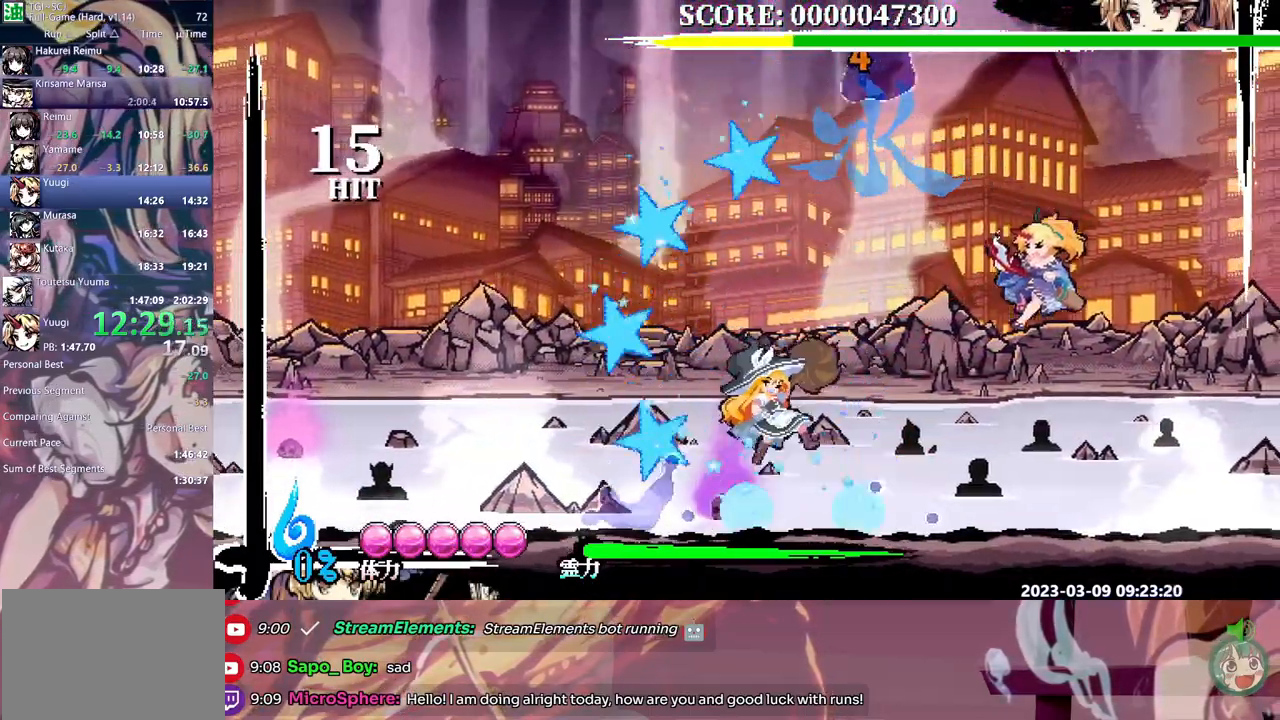
{"buttons": ["DPAD_RIGHT"], "events": [[250, "B", "down"], [333, "B", "up"]]}
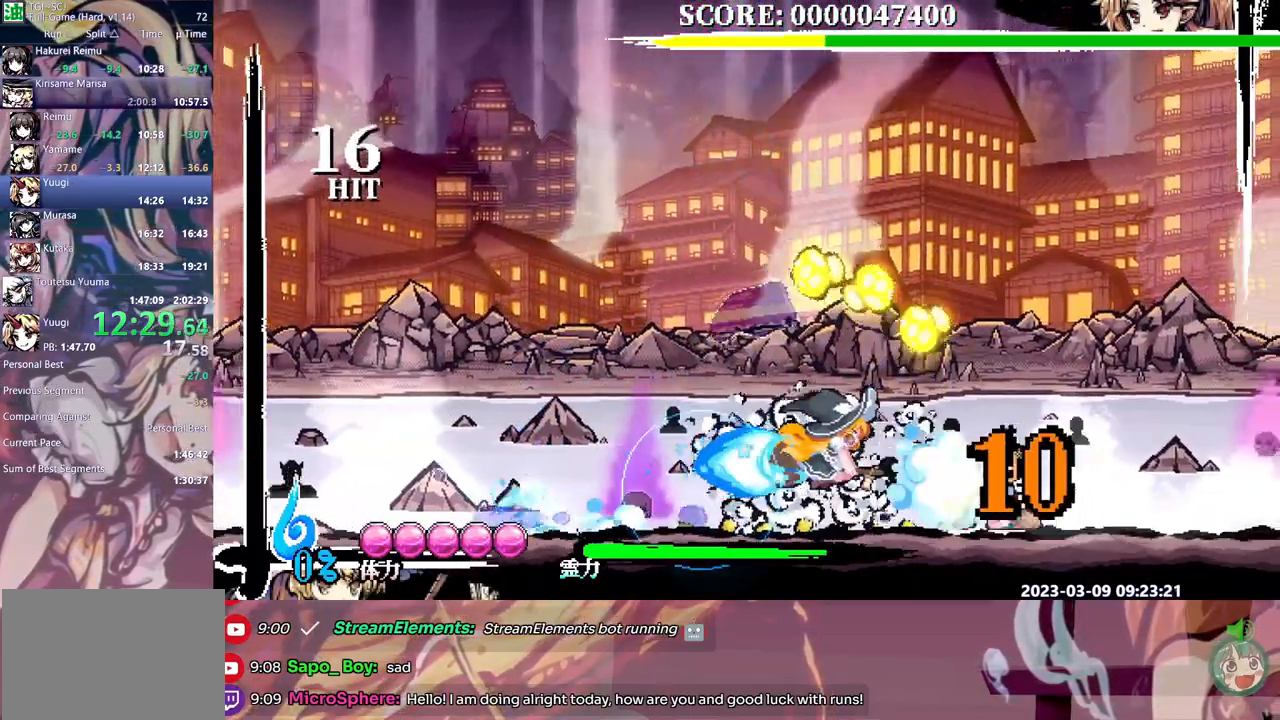
{"buttons": [], "events": [[150, "Y", "down"], [217, "Y", "up"], [250, "DPAD_RIGHT", "up"], [300, "Y", "down"], [350, "Y", "up"], [417, "Y", "down"], [500, "Y", "up"]]}
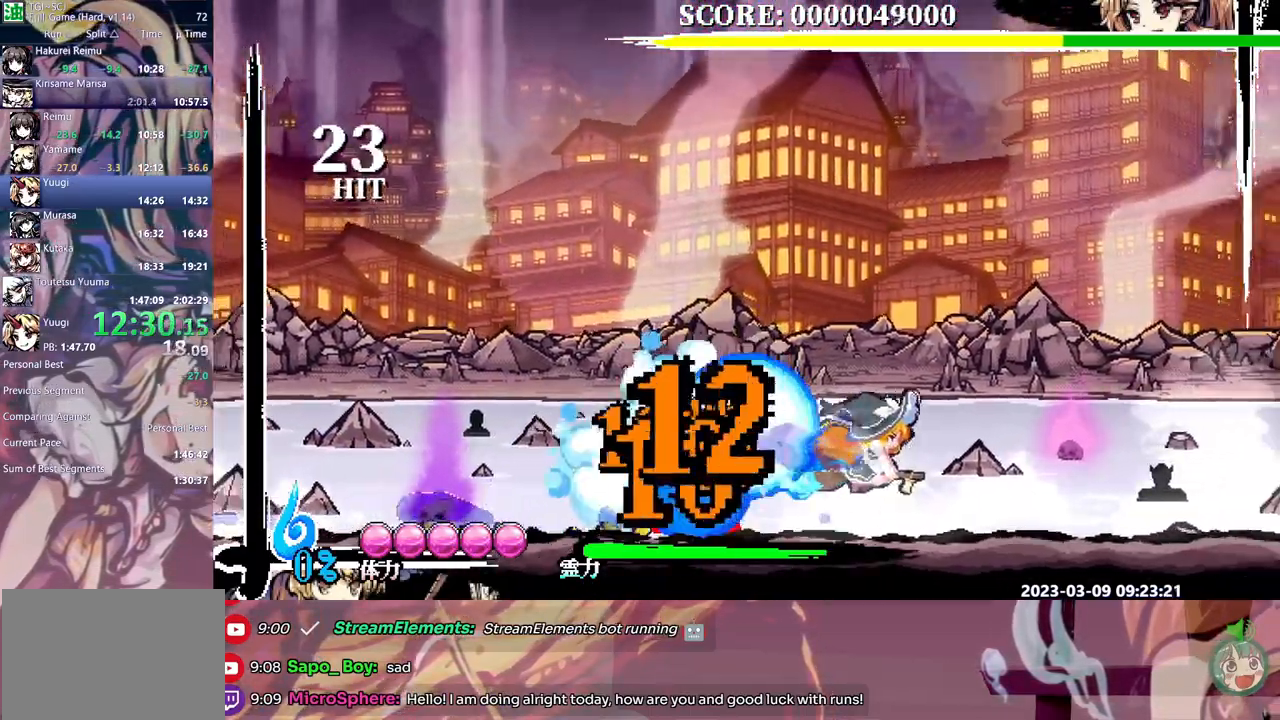
{"buttons": [], "events": [[317, "L1", "down"], [483, "L1", "up"]]}
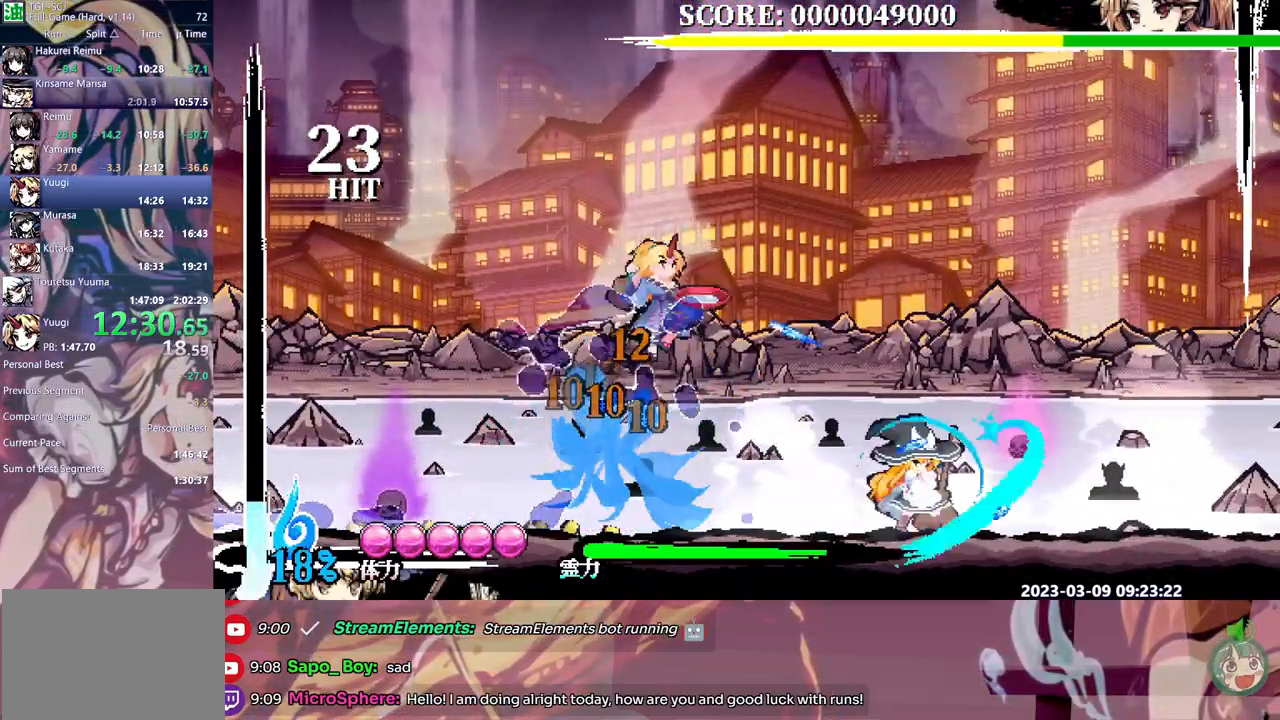
{"buttons": [], "events": [[167, "DPAD_UP", "down"], [200, "B", "down"], [317, "B", "up"], [450, "DPAD_UP", "up"]]}
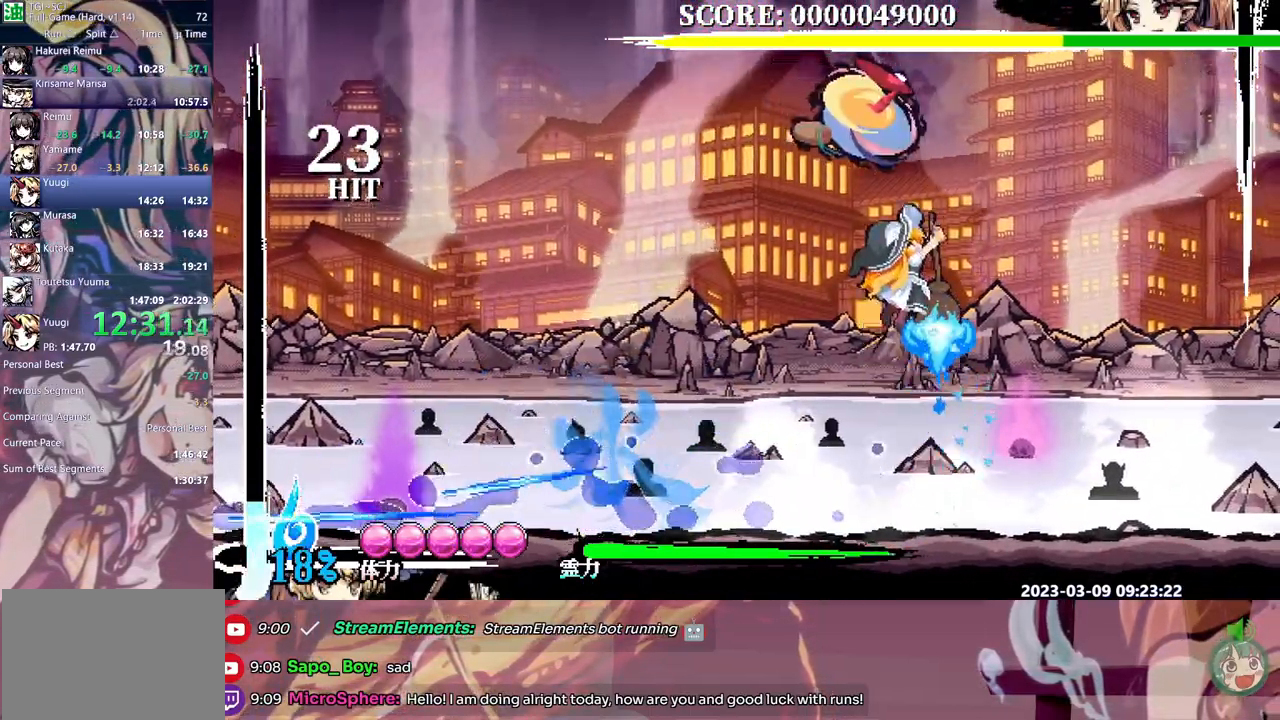
{"buttons": ["DPAD_UP"], "events": [[67, "DPAD_UP", "down"], [150, "Y", "down"], [233, "Y", "up"], [317, "Y", "down"], [350, "Y", "up"], [400, "Y", "down"], [467, "Y", "up"]]}
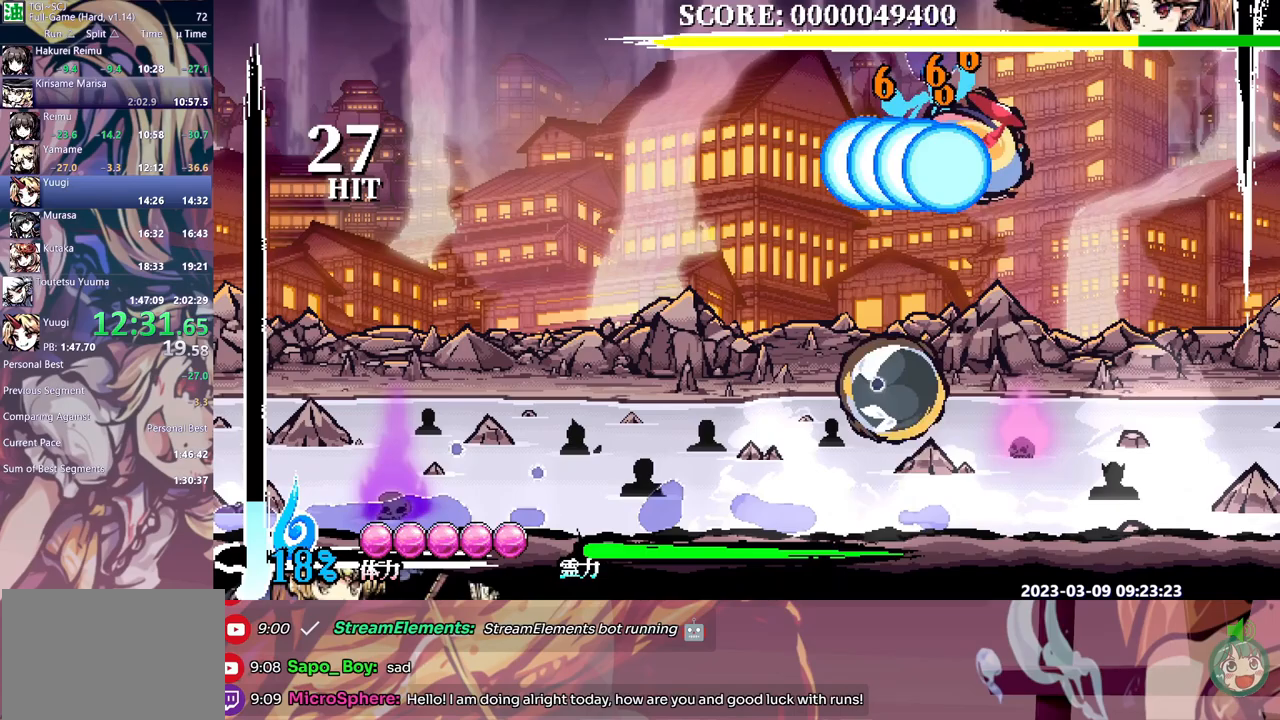
{"buttons": ["B"], "events": [[17, "Y", "down"], [117, "Y", "up"], [467, "DPAD_UP", "up"], [483, "B", "down"]]}
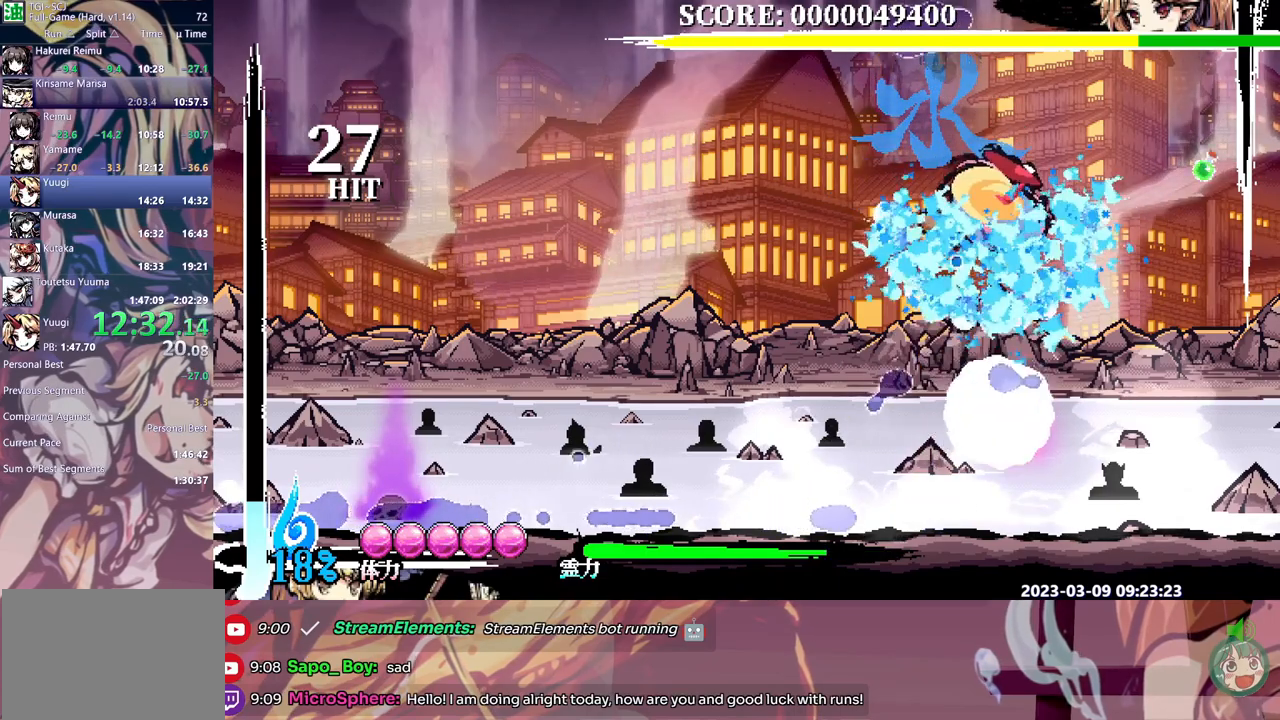
{"buttons": ["Y"], "events": [[50, "B", "up"], [117, "B", "down"], [133, "Y", "down"], [200, "B", "up"]]}
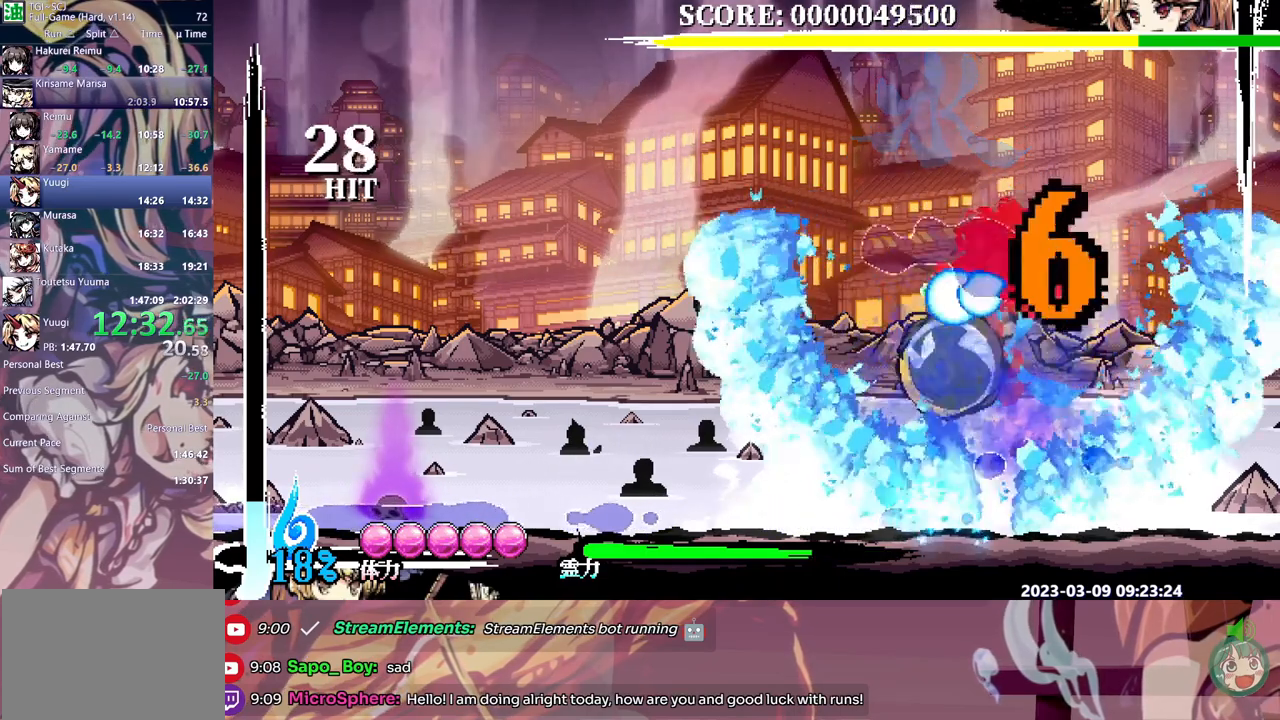
{"buttons": [], "events": [[117, "Y", "up"]]}
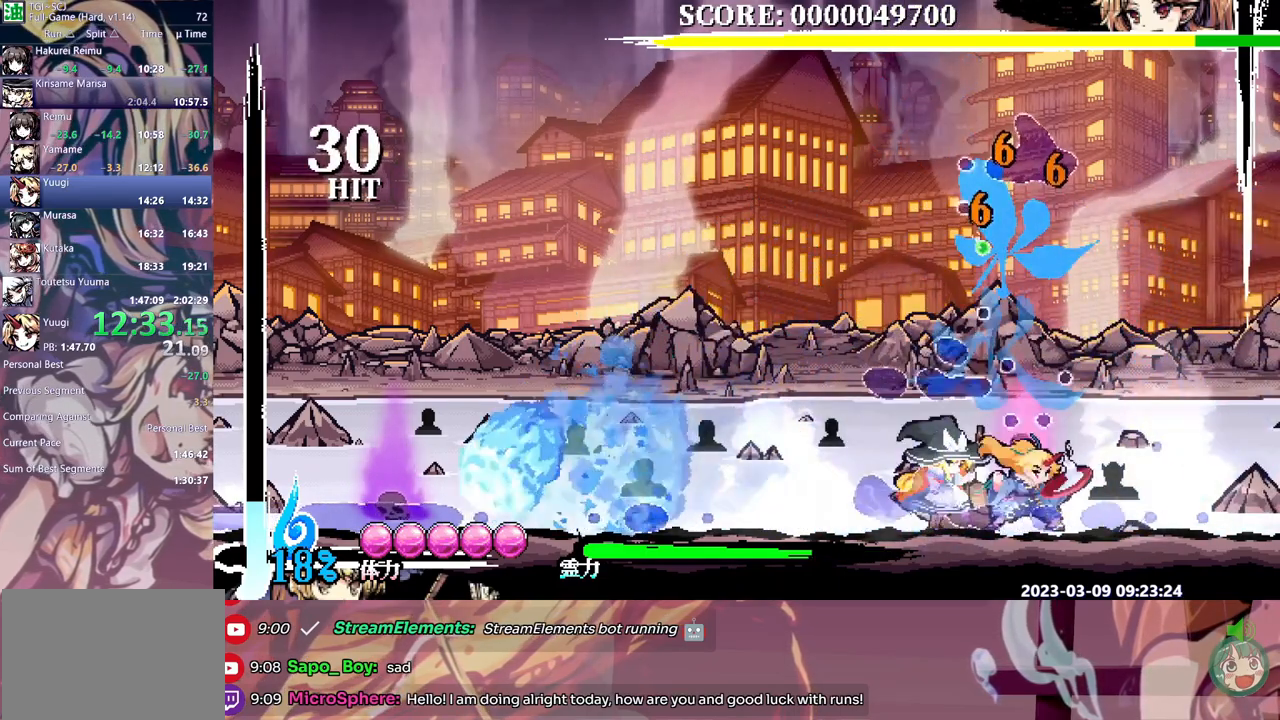
{"buttons": ["Y", "DPAD_RIGHT"], "events": [[83, "Y", "down"], [283, "B", "down"], [283, "DPAD_RIGHT", "down"], [367, "B", "up"]]}
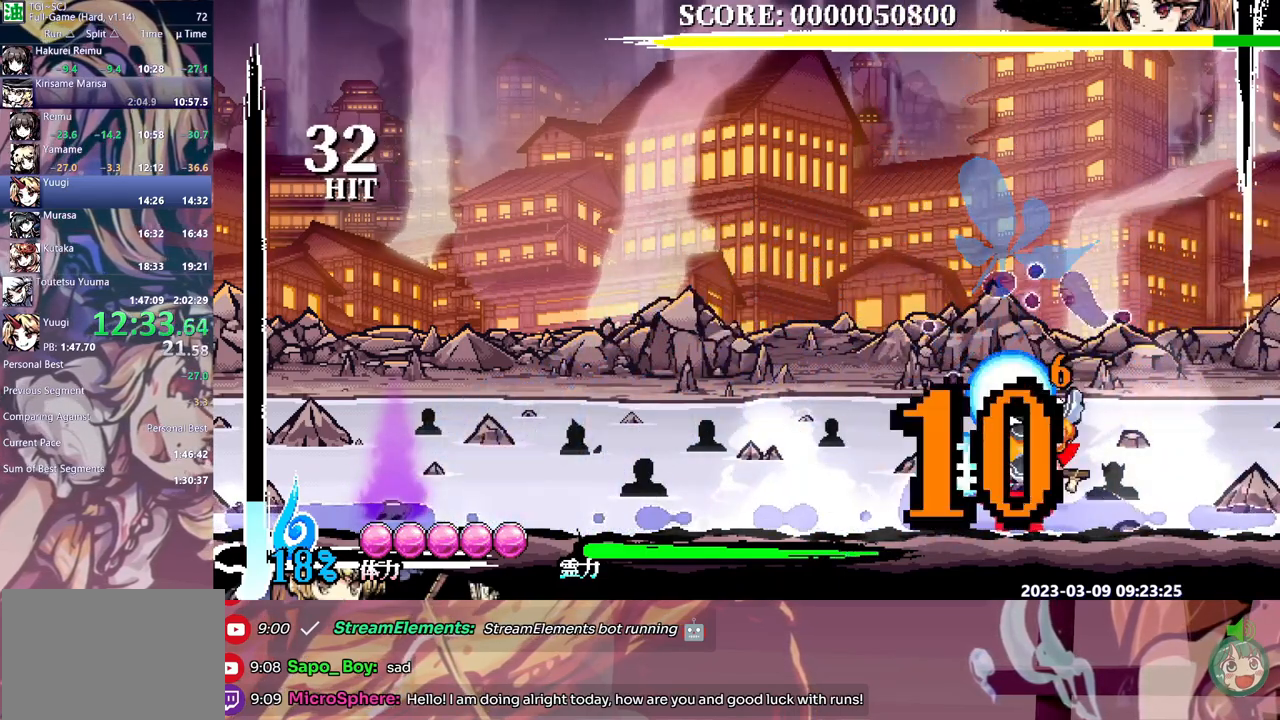
{"buttons": ["Y"], "events": [[350, "DPAD_RIGHT", "up"]]}
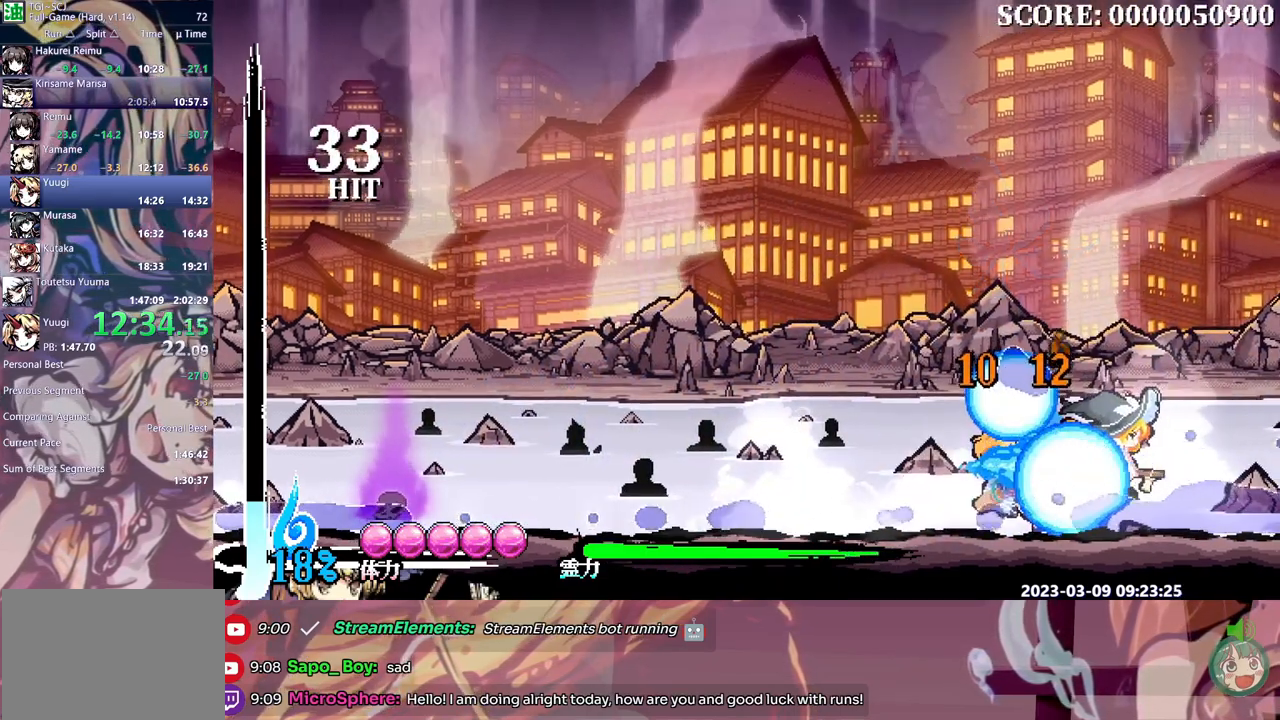
{"buttons": ["Y"], "events": []}
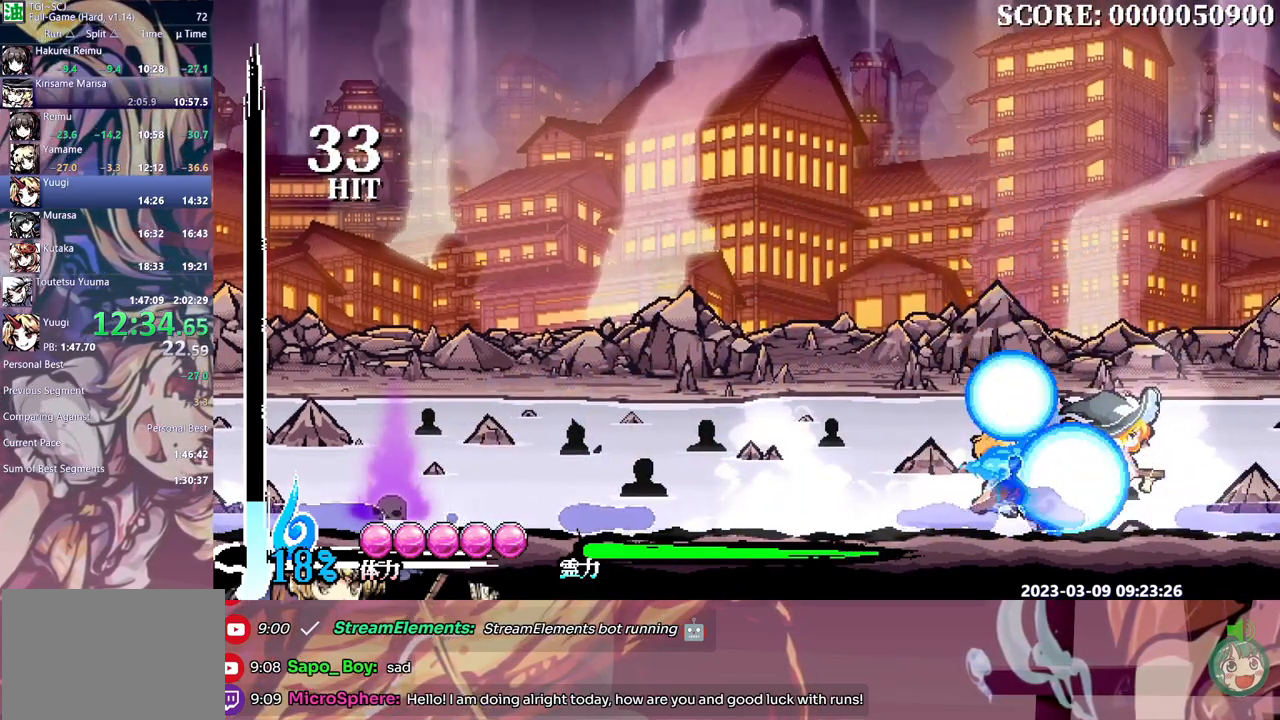
{"buttons": ["Y", "DPAD_LEFT"], "events": [[400, "DPAD_LEFT", "down"]]}
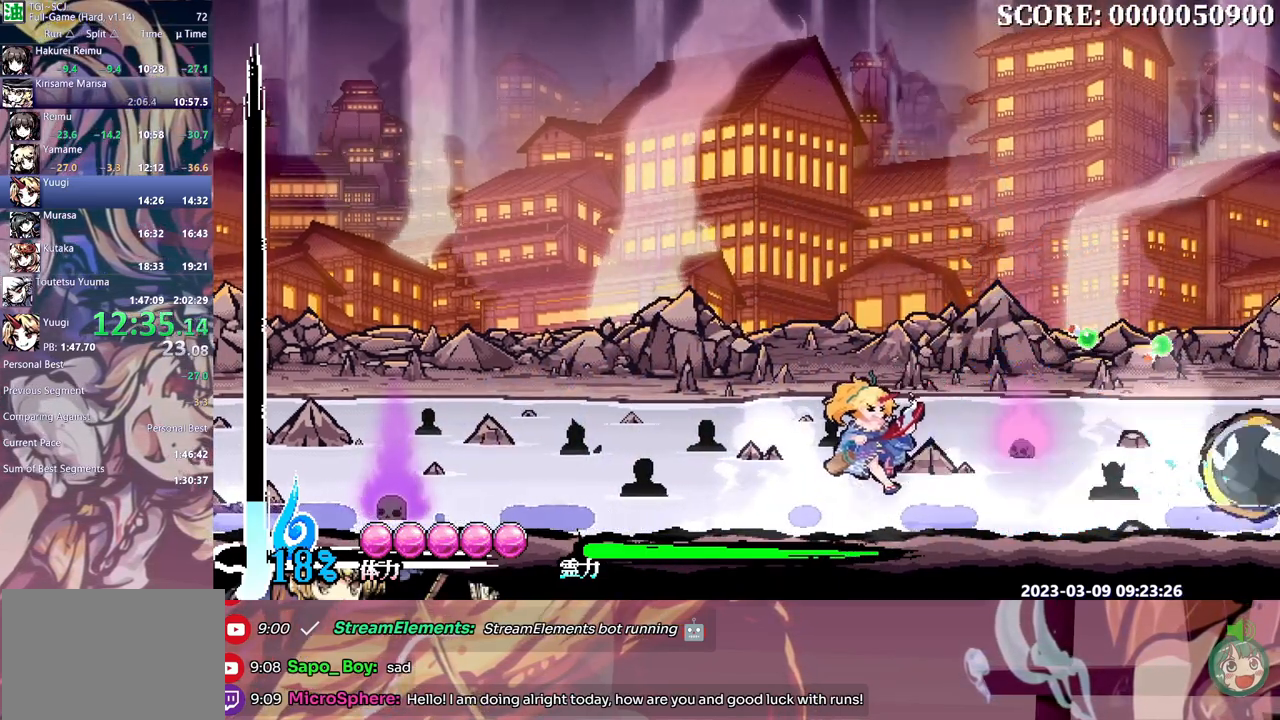
{"buttons": ["Y", "DPAD_LEFT"], "events": []}
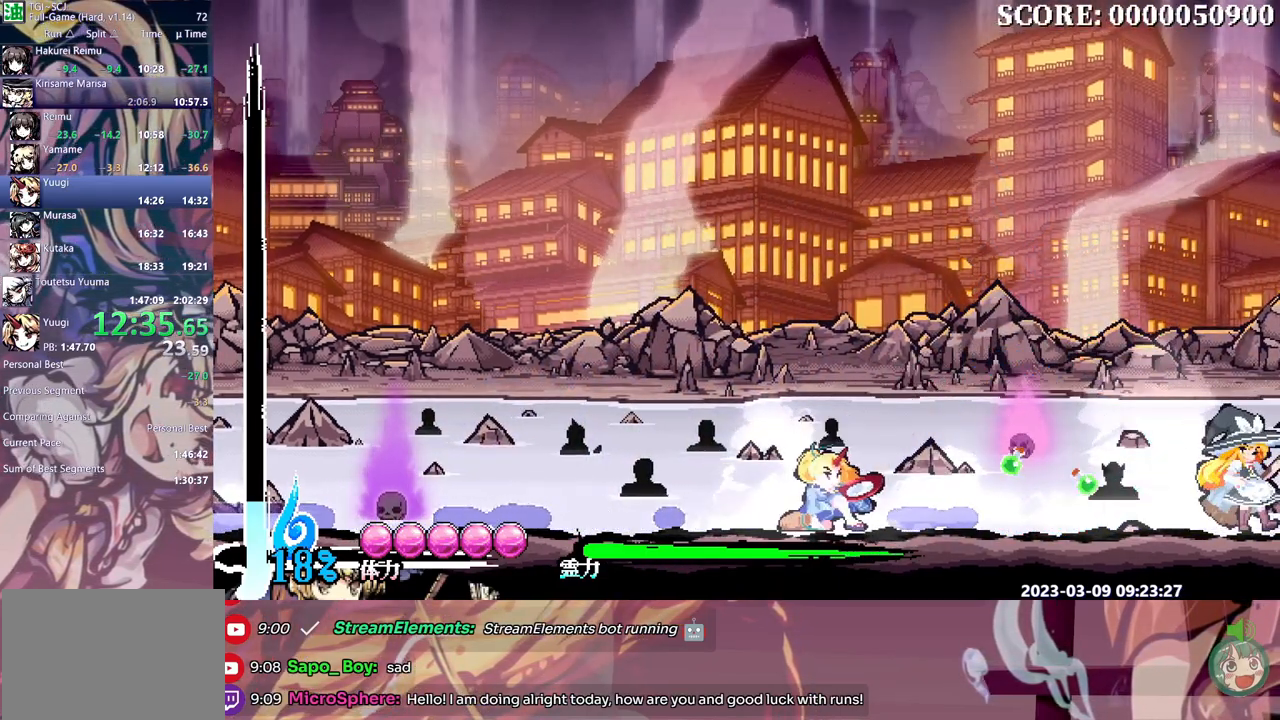
{"buttons": ["DPAD_LEFT"], "events": [[300, "Y", "up"]]}
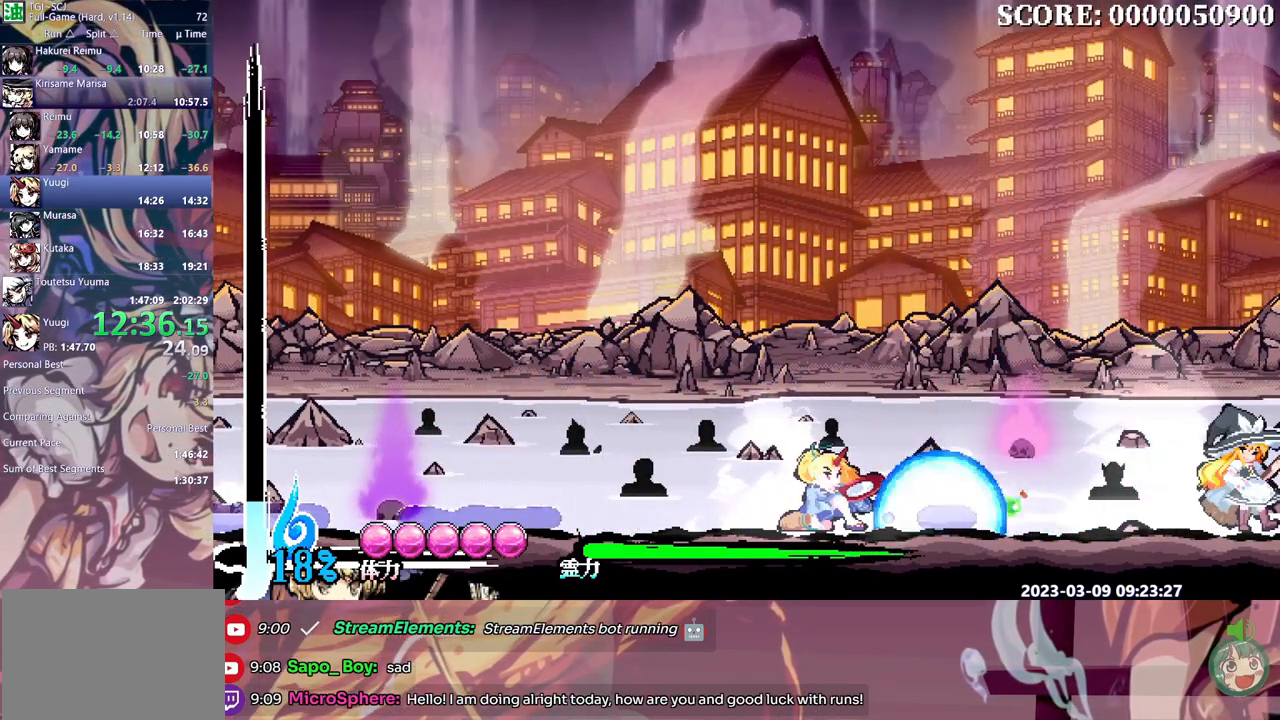
{"buttons": ["DPAD_LEFT"], "events": []}
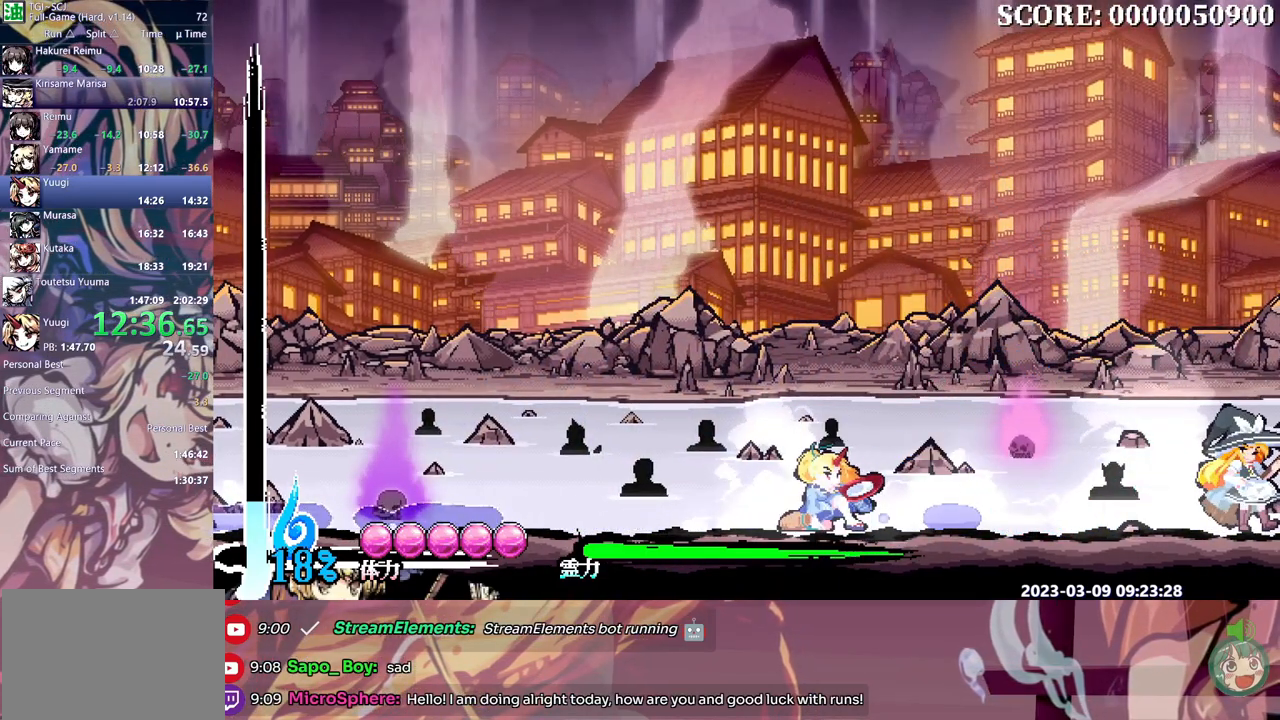
{"buttons": ["DPAD_LEFT"], "events": [[133, "B", "down"], [217, "B", "up"], [283, "B", "down"], [367, "B", "up"], [450, "B", "down"], [500, "B", "up"]]}
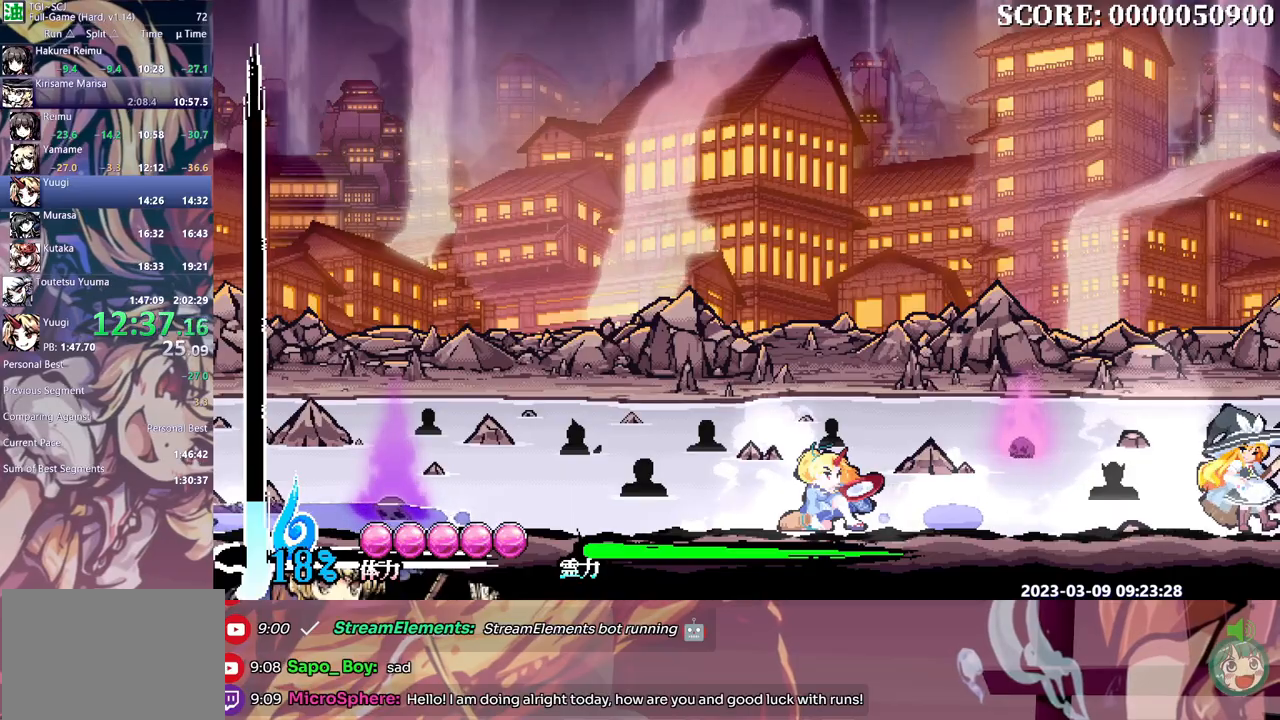
{"buttons": ["DPAD_LEFT"], "events": [[83, "B", "down"], [150, "B", "up"], [233, "B", "down"], [317, "B", "up"], [383, "B", "down"], [467, "B", "up"]]}